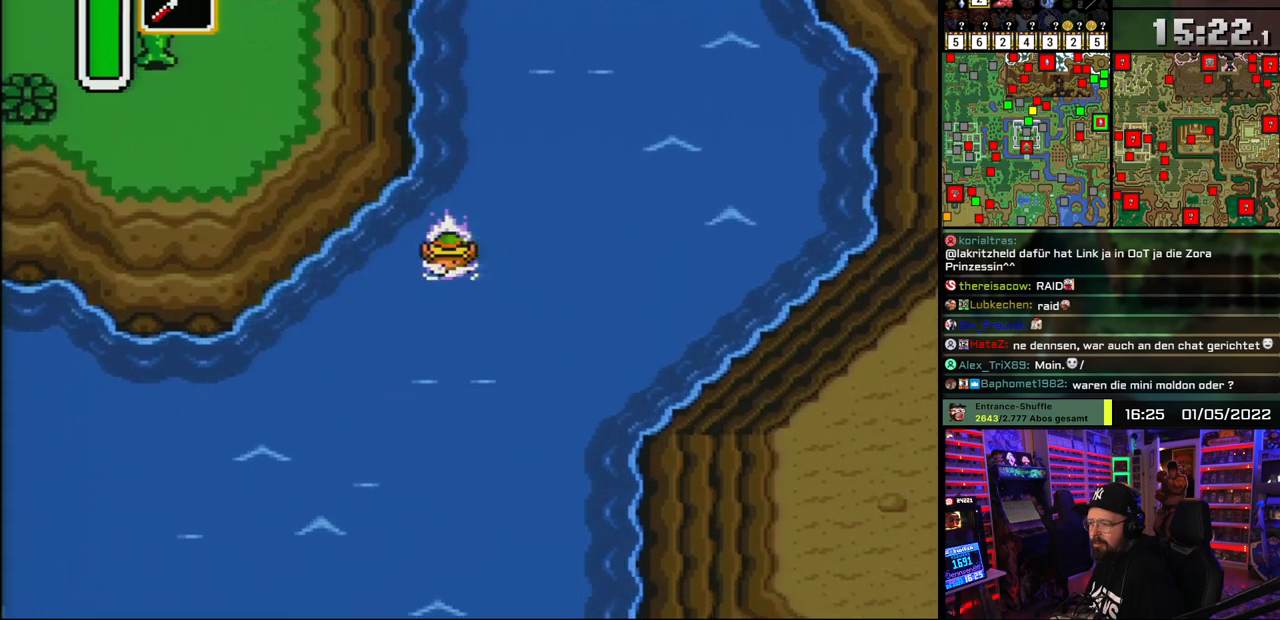
Gameplay with a controller (Nintendo layout); each line is a JSON object with the inputs held at the frame after it. "events" lists button and stick changes between this image and that frame as [ms after this image, input, new state], when the widget could be followed in between. Not read: L1 L3 R1 R3.
{"buttons": ["DPAD_LEFT"], "events": [[117, "A", "up"], [183, "A", "down"], [317, "A", "up"], [383, "A", "down"], [500, "A", "up"], [500, "DPAD_DOWN", "up"]]}
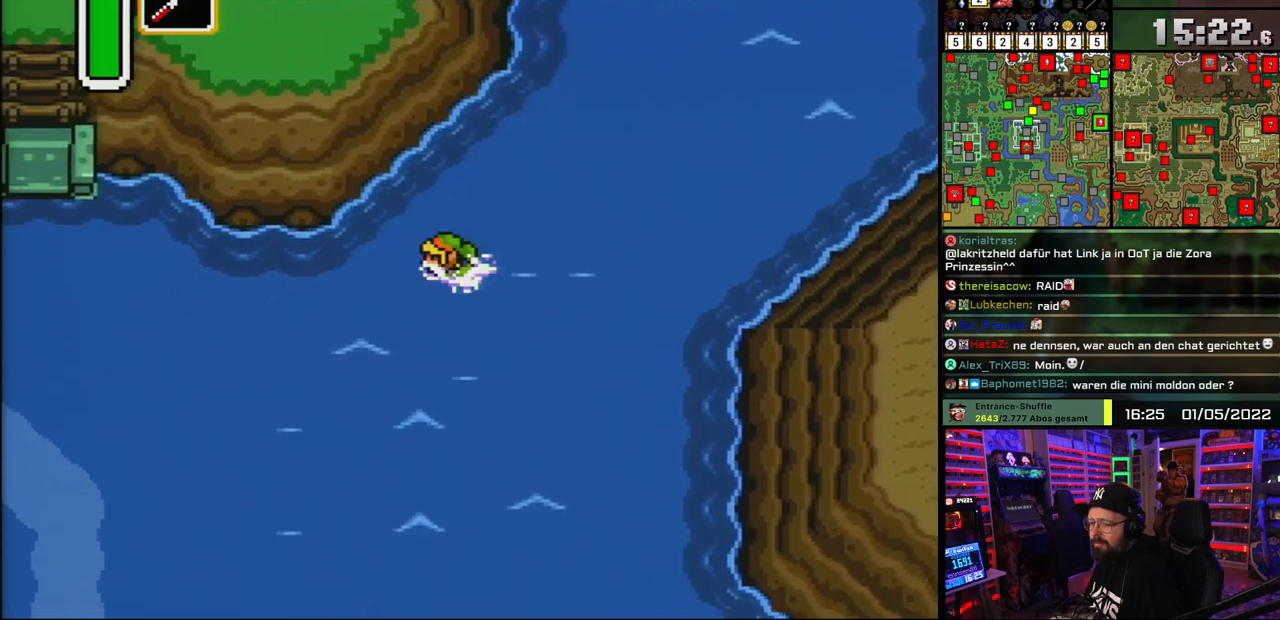
{"buttons": ["A", "DPAD_LEFT"], "events": [[67, "A", "down"], [150, "A", "up"], [150, "DPAD_DOWN", "down"], [150, "DPAD_LEFT", "up"], [167, "A", "down"], [167, "DPAD_DOWN", "up"], [167, "DPAD_LEFT", "down"], [183, "A", "up"], [250, "A", "down"], [400, "A", "up"], [450, "A", "down"]]}
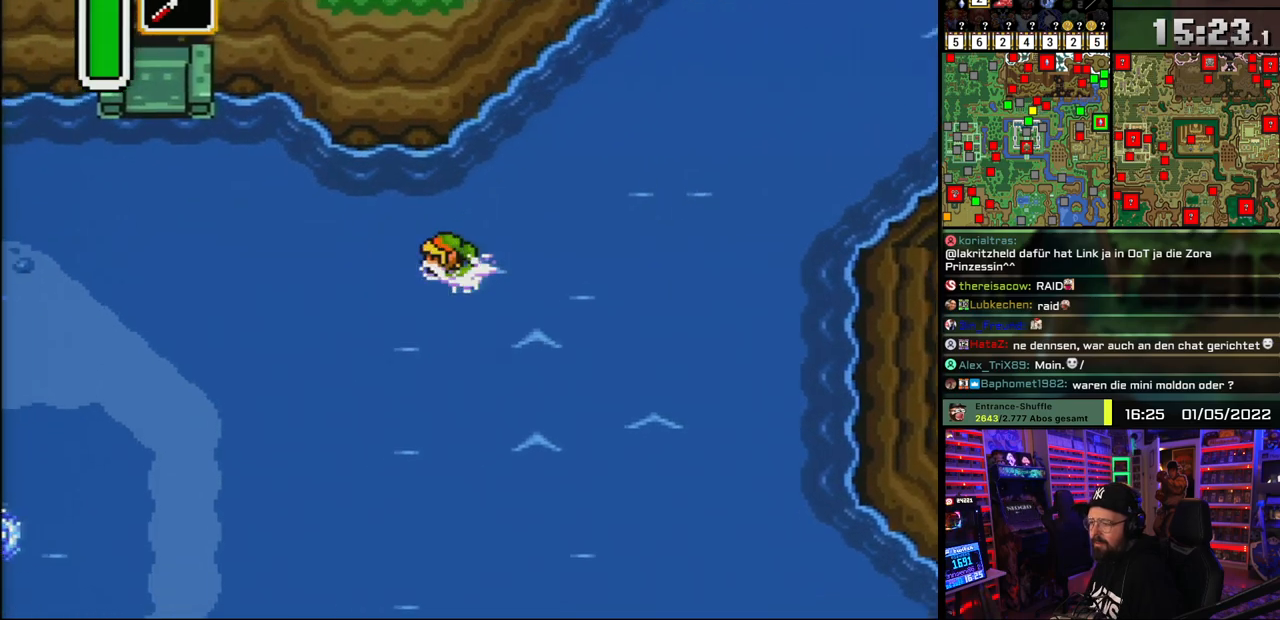
{"buttons": ["DPAD_DOWN", "DPAD_LEFT"], "events": [[83, "A", "up"], [133, "A", "down"], [283, "A", "up"], [333, "A", "down"], [400, "DPAD_DOWN", "down"], [467, "A", "up"]]}
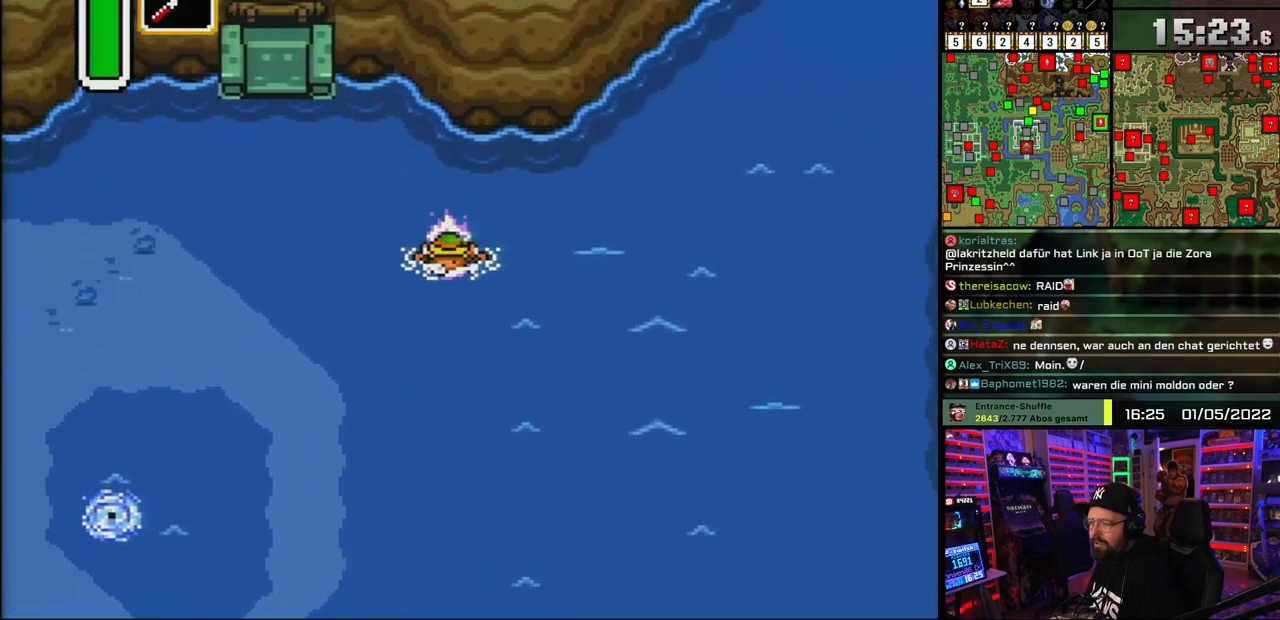
{"buttons": ["A", "DPAD_DOWN", "DPAD_LEFT"], "events": [[17, "A", "down"], [167, "A", "up"], [217, "A", "down"], [383, "A", "up"], [433, "A", "down"]]}
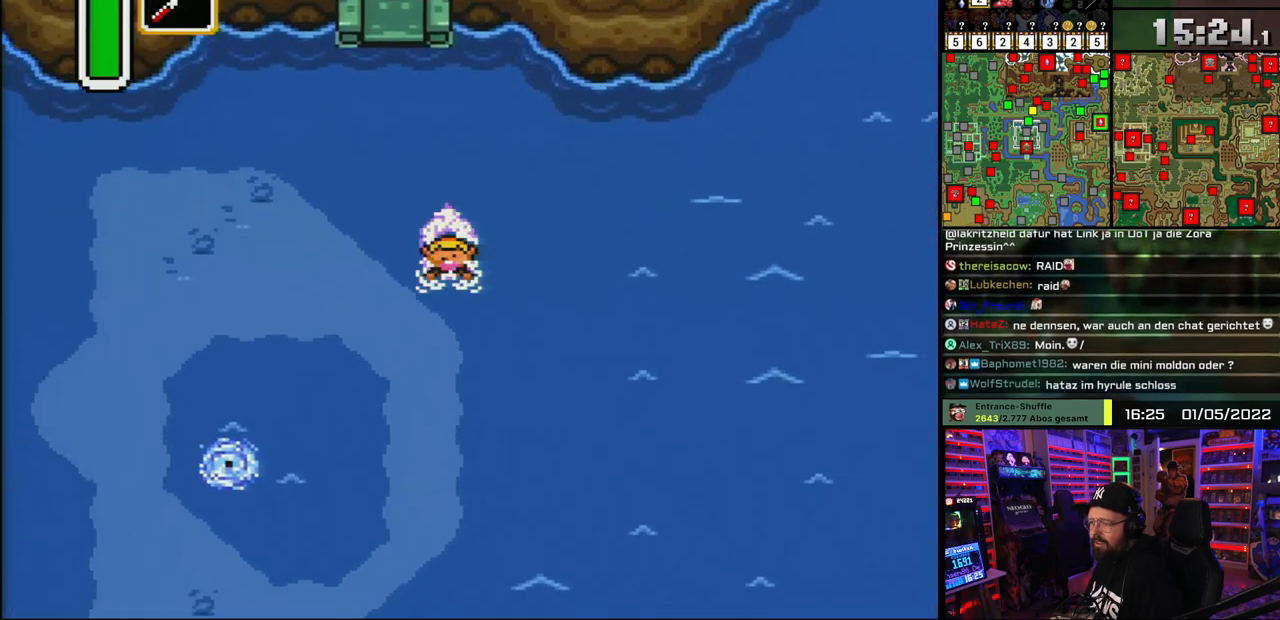
{"buttons": ["DPAD_DOWN", "DPAD_LEFT"], "events": [[67, "A", "up"], [133, "A", "down"], [267, "A", "up"]]}
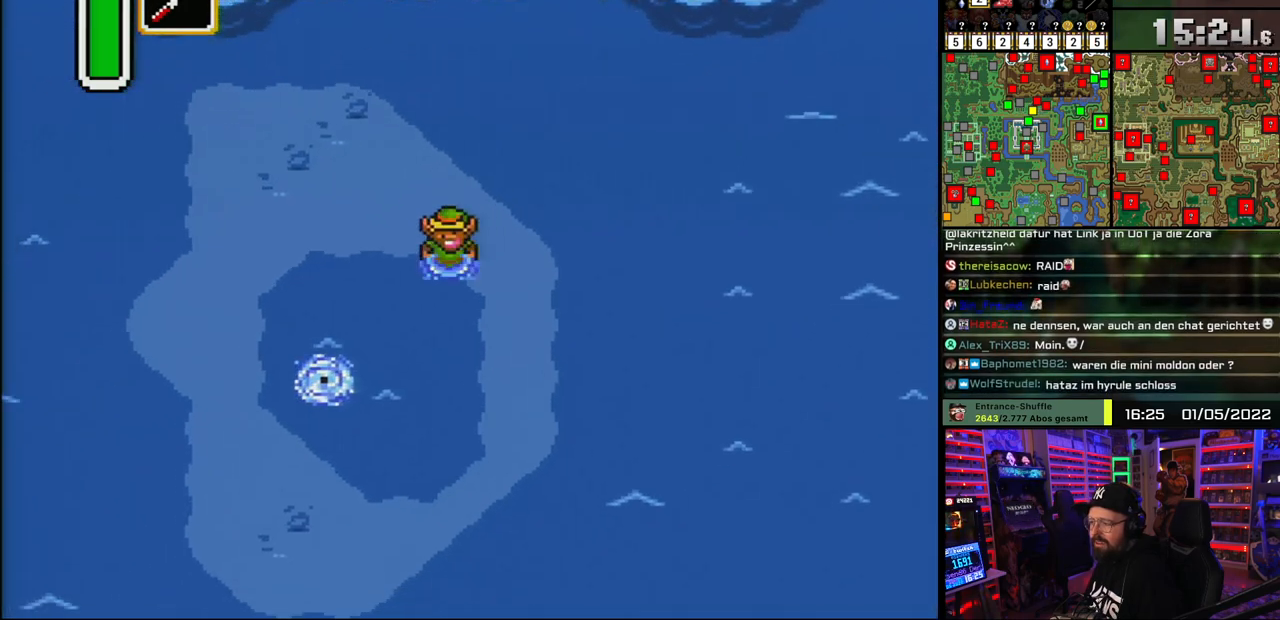
{"buttons": ["DPAD_DOWN", "DPAD_LEFT"], "events": [[17, "DPAD_LEFT", "up"], [17, "DPAD_UP", "down"], [33, "DPAD_LEFT", "down"], [33, "DPAD_UP", "up"]]}
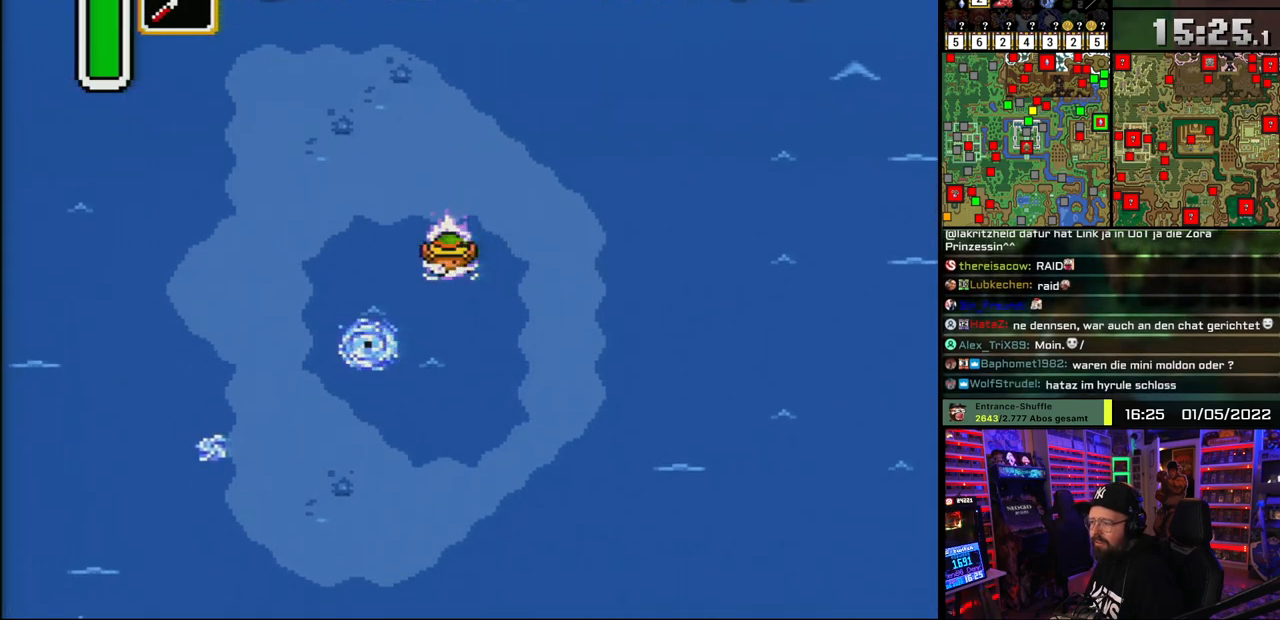
{"buttons": ["DPAD_RIGHT"], "events": [[133, "DPAD_LEFT", "up"], [333, "DPAD_RIGHT", "down"], [417, "DPAD_DOWN", "up"]]}
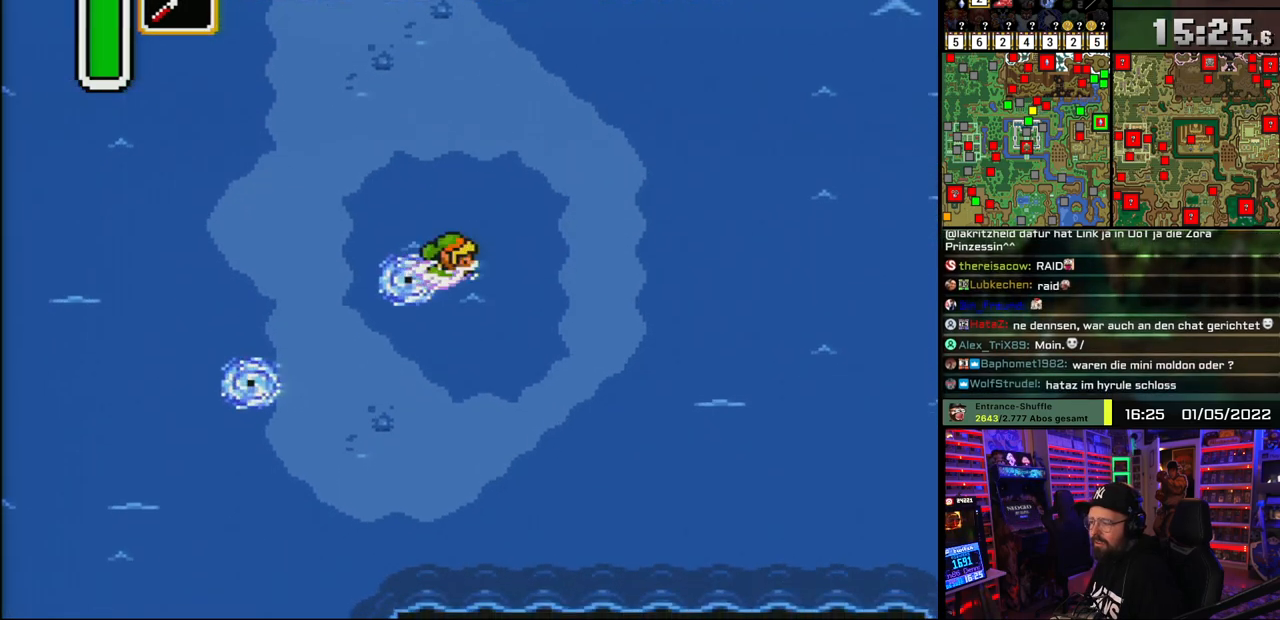
{"buttons": ["DPAD_UP", "DPAD_LEFT"], "events": [[67, "DPAD_RIGHT", "up"], [267, "DPAD_UP", "down"], [283, "DPAD_LEFT", "down"], [367, "DPAD_LEFT", "up"], [417, "DPAD_LEFT", "down"]]}
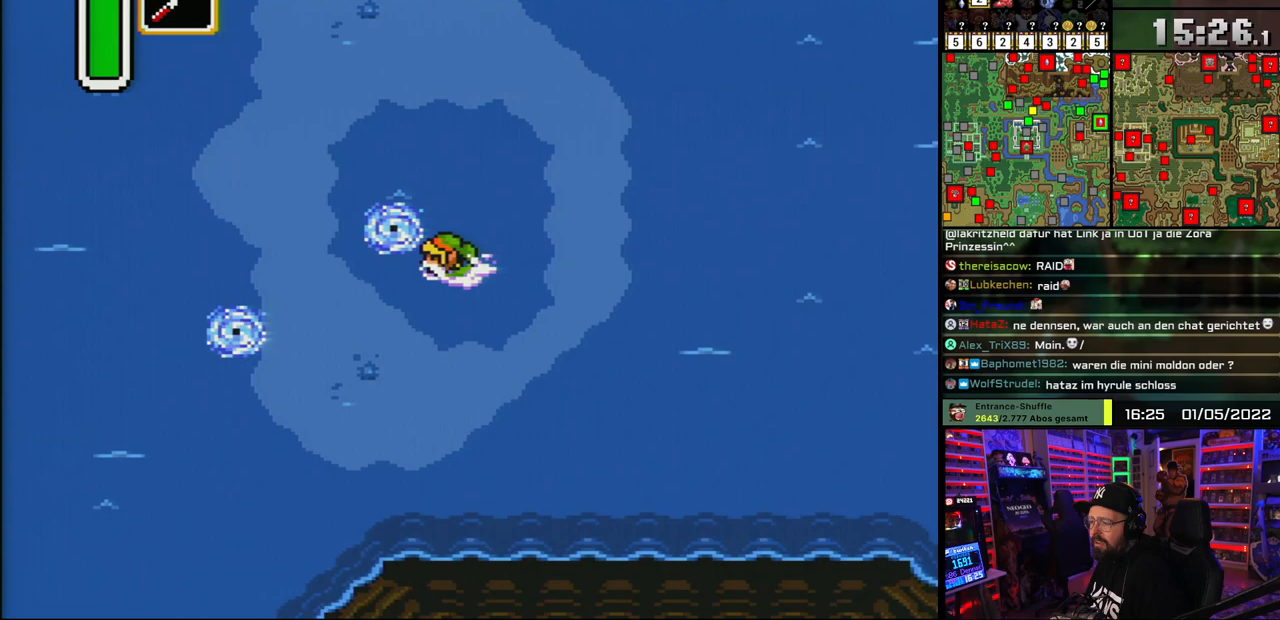
{"buttons": ["DPAD_UP"], "events": [[33, "DPAD_UP", "up"], [100, "DPAD_UP", "down"], [300, "DPAD_LEFT", "up"], [383, "START", "down"], [400, "START", "up"]]}
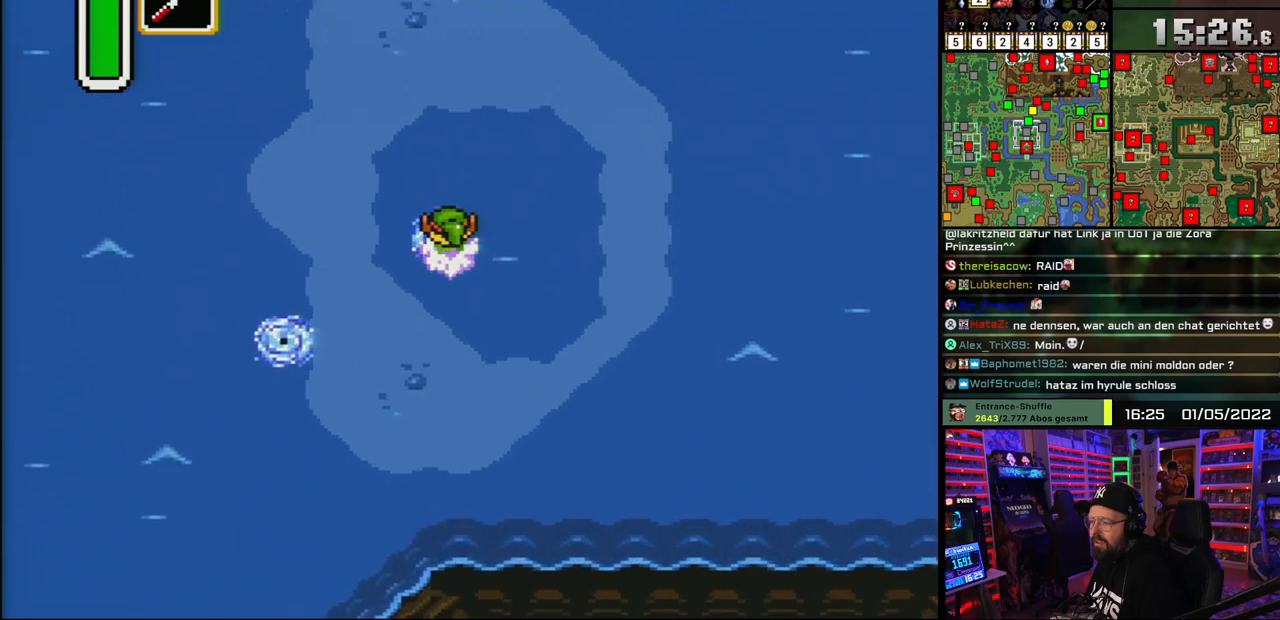
{"buttons": [], "events": [[17, "DPAD_LEFT", "down"], [367, "DPAD_LEFT", "up"], [400, "DPAD_UP", "up"]]}
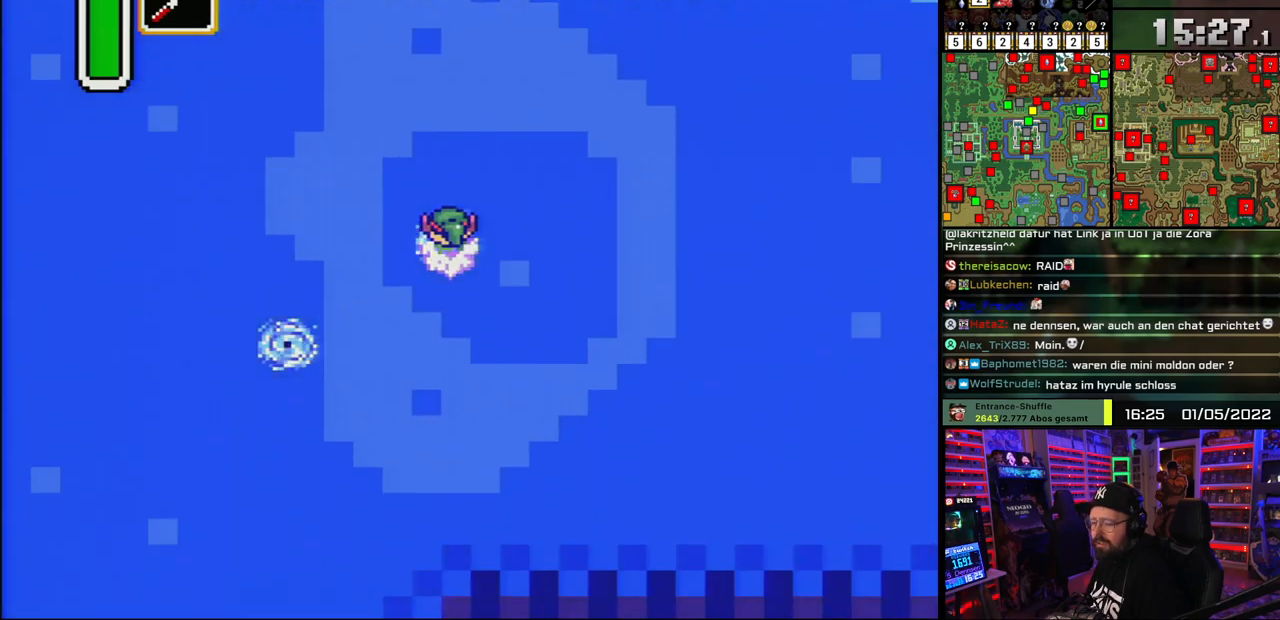
{"buttons": ["DPAD_UP", "DPAD_LEFT"], "events": [[333, "DPAD_LEFT", "down"], [383, "DPAD_UP", "down"]]}
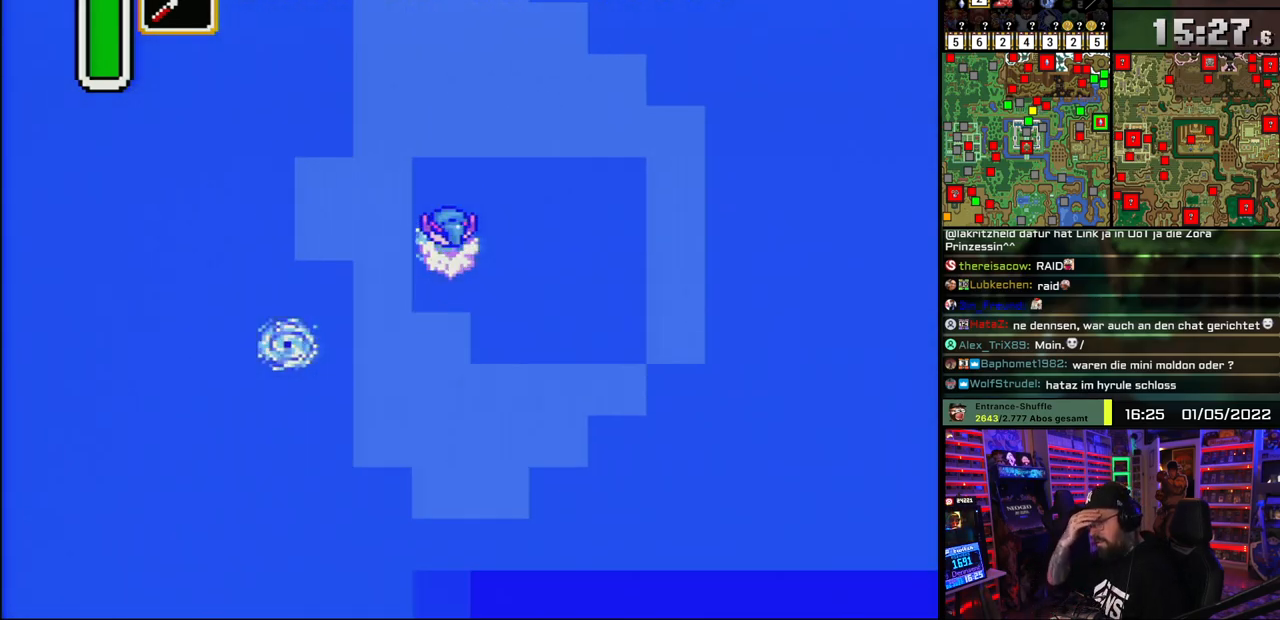
{"buttons": ["DPAD_UP", "DPAD_LEFT"], "events": []}
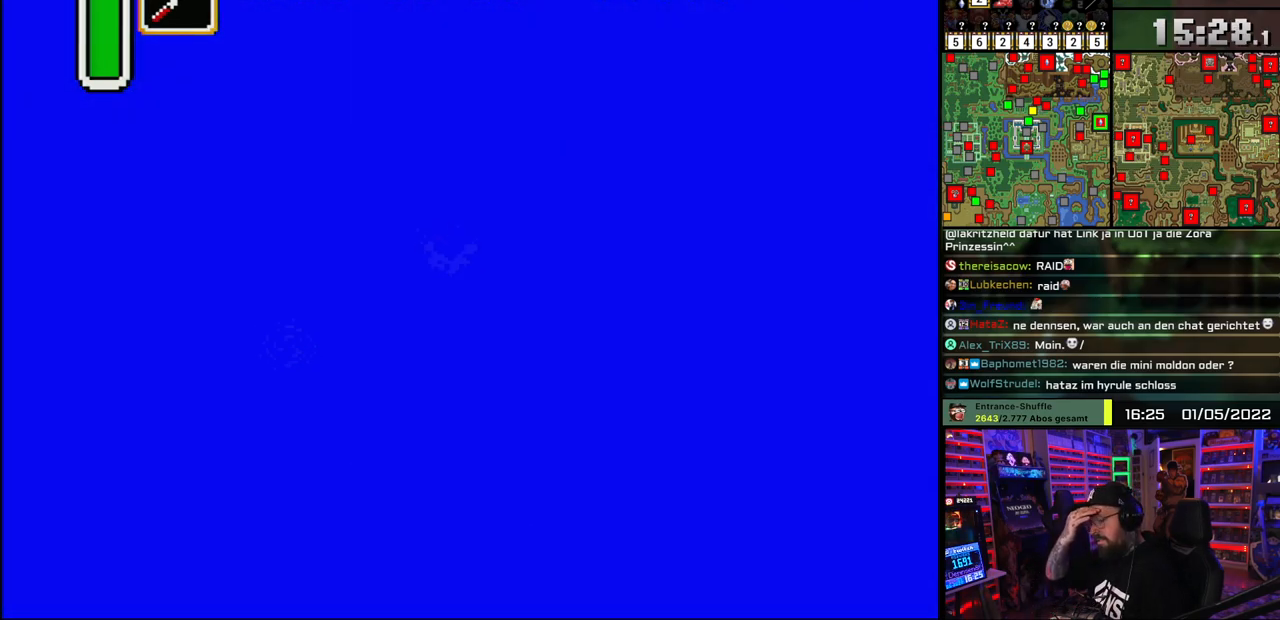
{"buttons": ["DPAD_UP", "DPAD_LEFT"], "events": []}
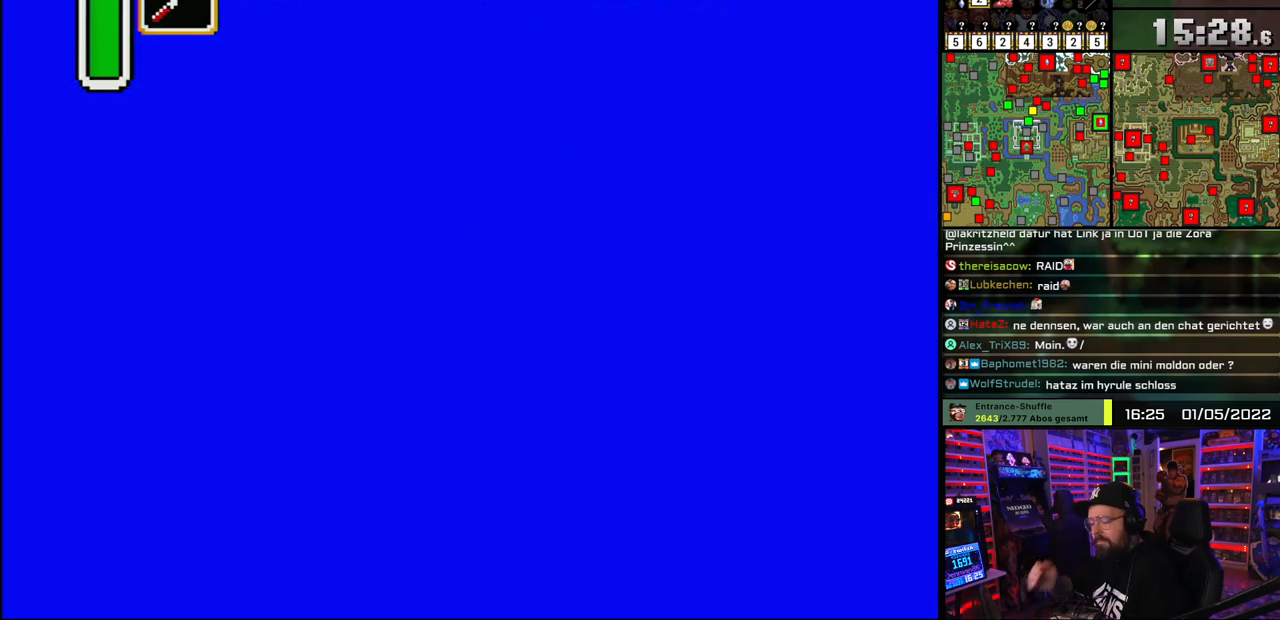
{"buttons": ["DPAD_UP", "DPAD_LEFT"], "events": []}
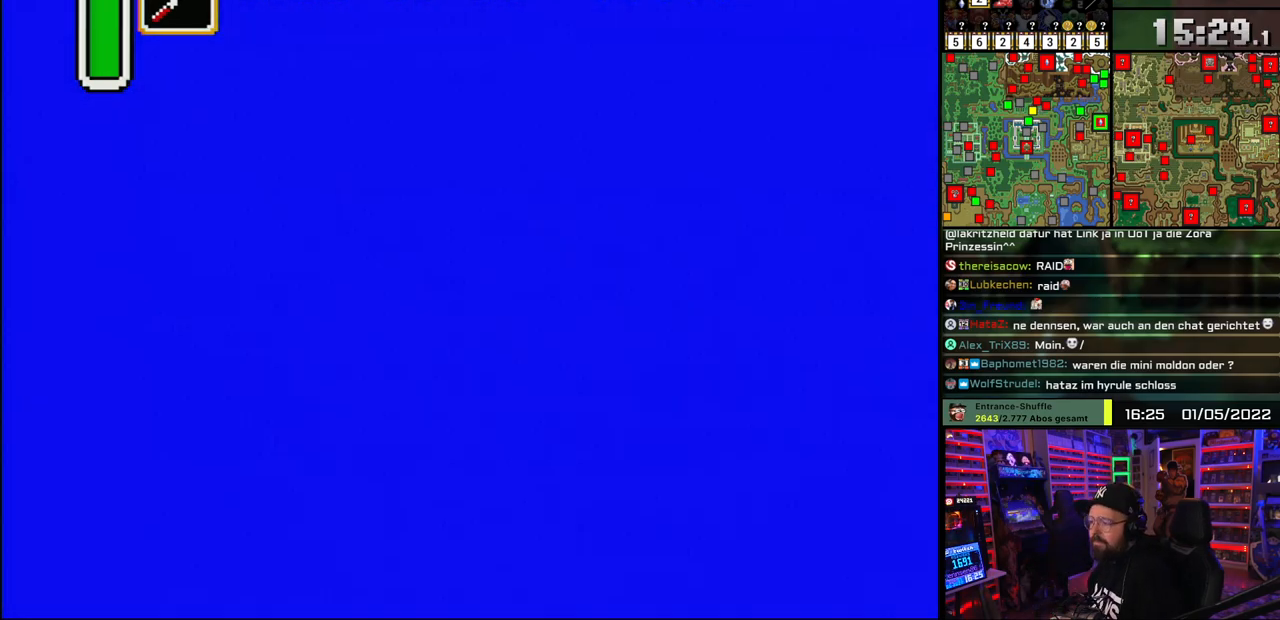
{"buttons": ["DPAD_UP", "DPAD_LEFT"], "events": [[83, "A", "down"], [200, "A", "up"], [217, "DPAD_DOWN", "down"], [217, "DPAD_LEFT", "up"], [233, "DPAD_DOWN", "up"], [233, "DPAD_LEFT", "down"]]}
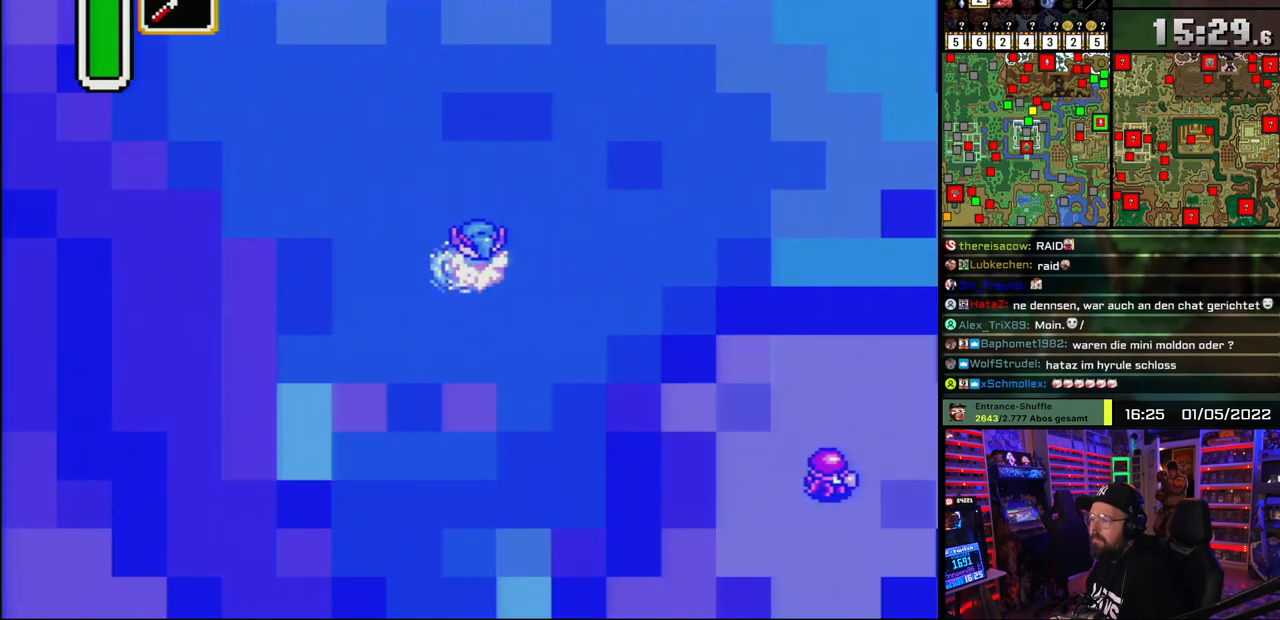
{"buttons": ["DPAD_UP", "DPAD_LEFT"], "events": [[267, "A", "down"], [400, "A", "up"]]}
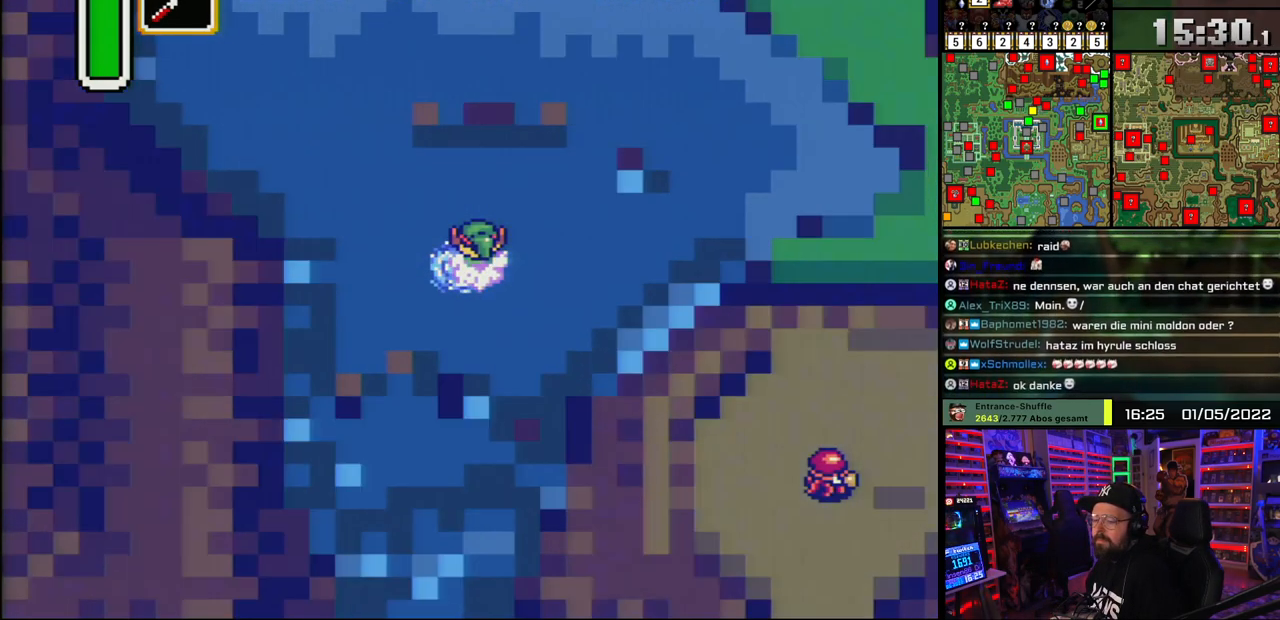
{"buttons": ["DPAD_UP", "DPAD_LEFT"], "events": []}
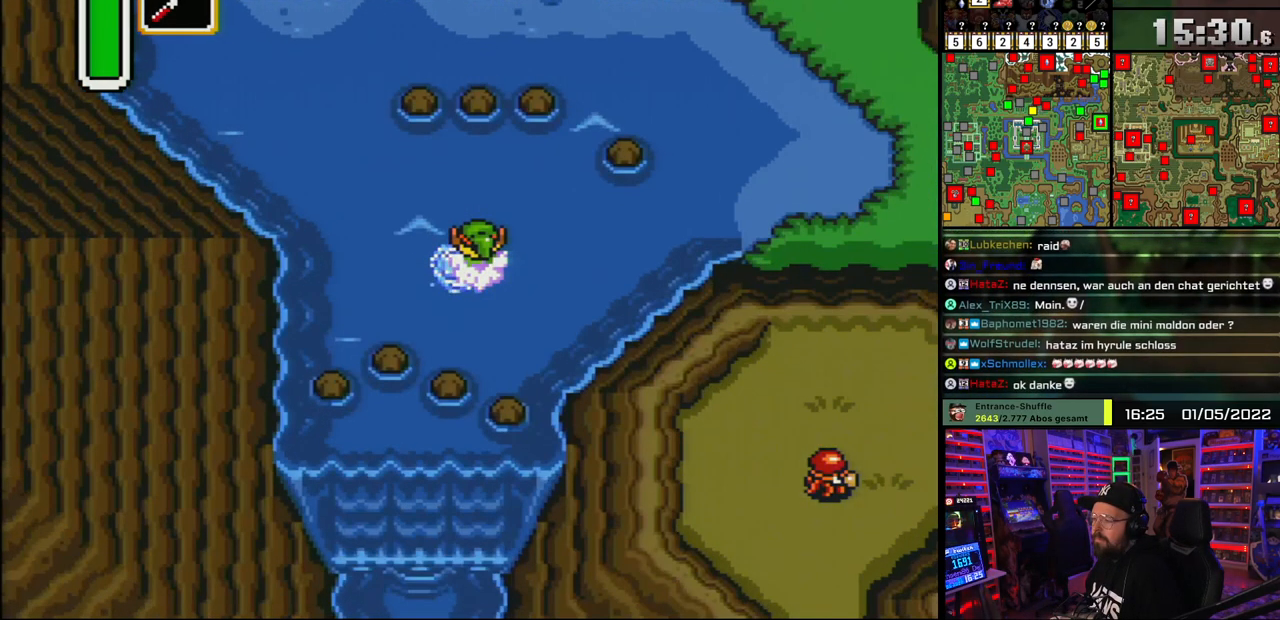
{"buttons": ["DPAD_UP", "DPAD_LEFT"], "events": []}
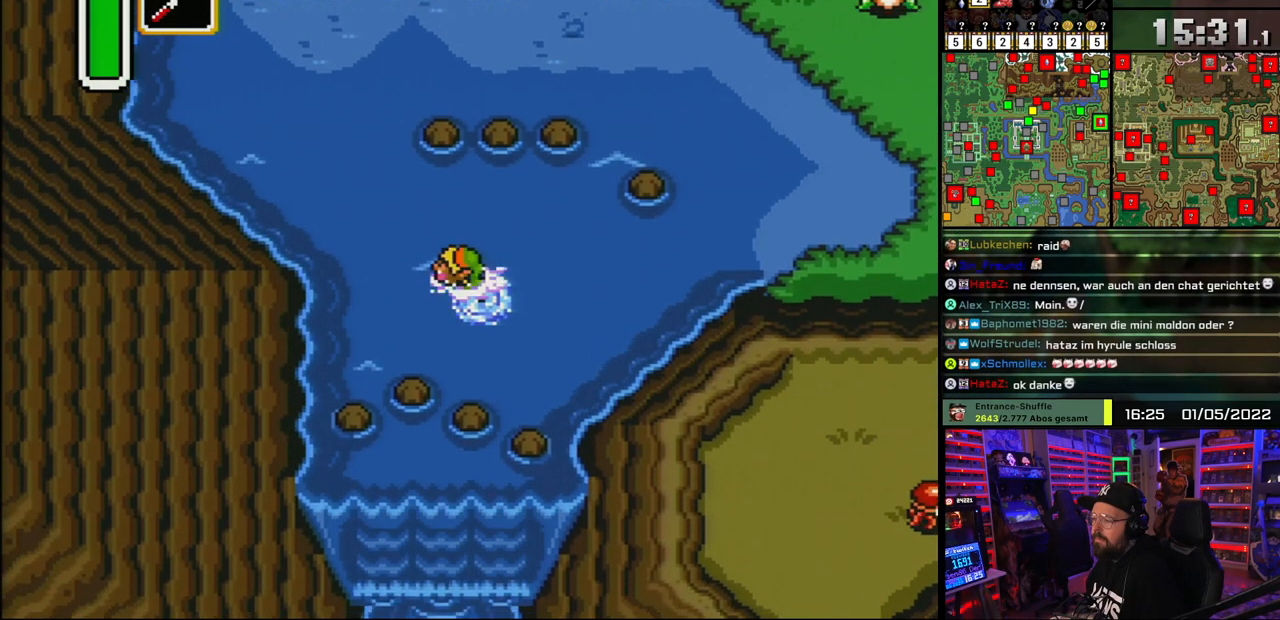
{"buttons": ["DPAD_UP"], "events": [[17, "DPAD_UP", "up"], [67, "DPAD_DOWN", "down"], [67, "DPAD_LEFT", "up"], [83, "DPAD_DOWN", "up"], [83, "DPAD_LEFT", "down"], [150, "DPAD_UP", "down"], [367, "DPAD_LEFT", "up"]]}
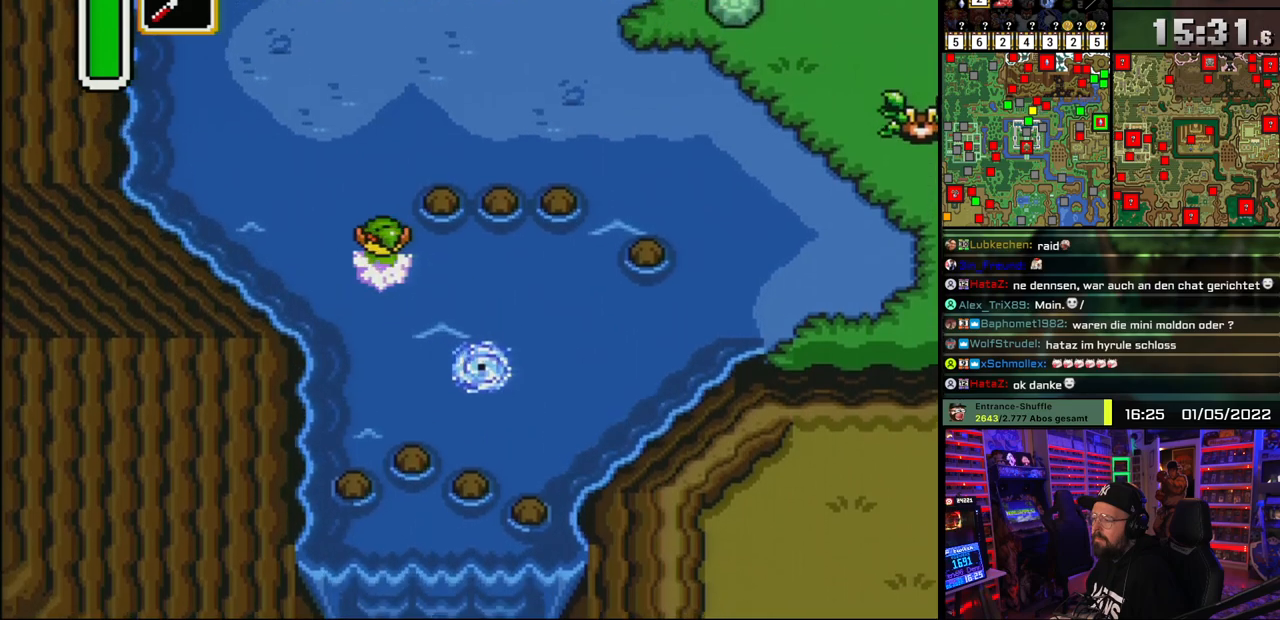
{"buttons": ["DPAD_UP", "DPAD_RIGHT"], "events": [[67, "A", "down"], [167, "A", "up"], [467, "DPAD_RIGHT", "down"]]}
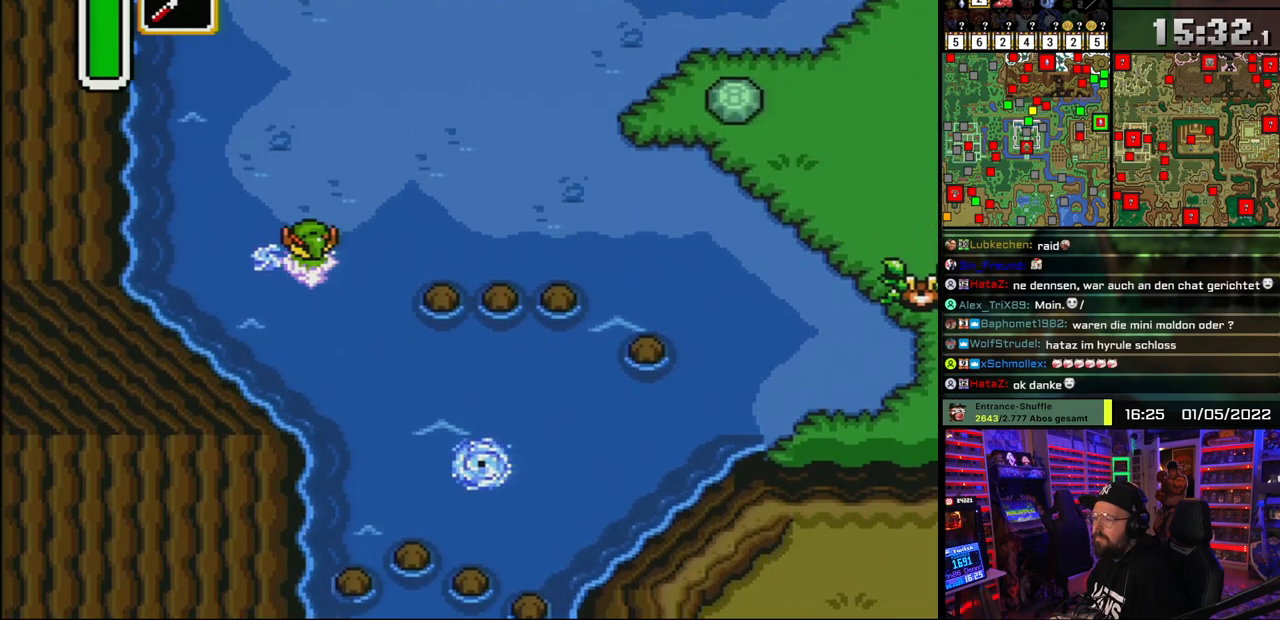
{"buttons": ["DPAD_UP", "DPAD_RIGHT"], "events": []}
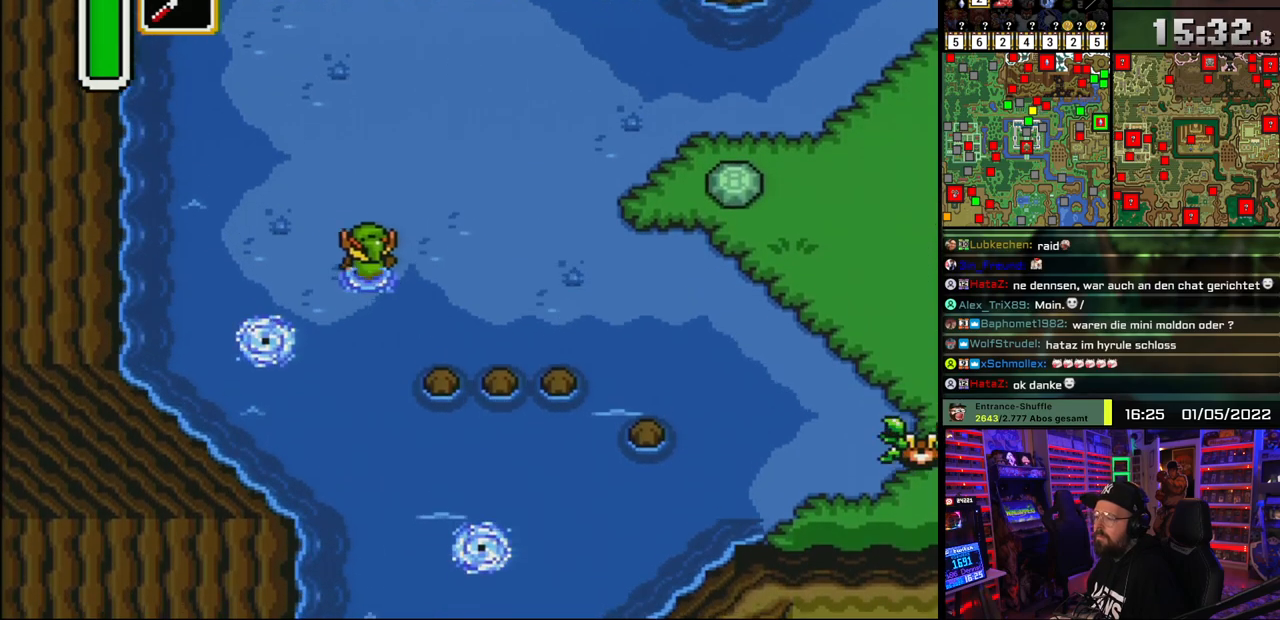
{"buttons": ["A"], "events": [[217, "A", "down"], [267, "DPAD_RIGHT", "up"], [500, "DPAD_UP", "up"]]}
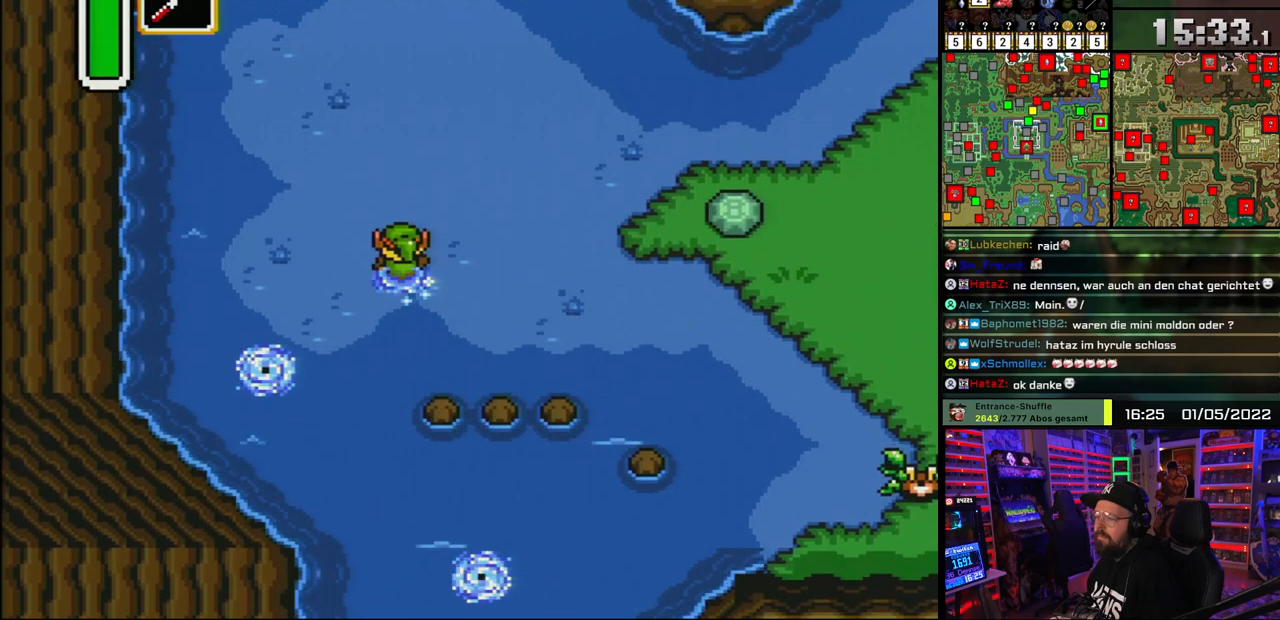
{"buttons": ["A"], "events": []}
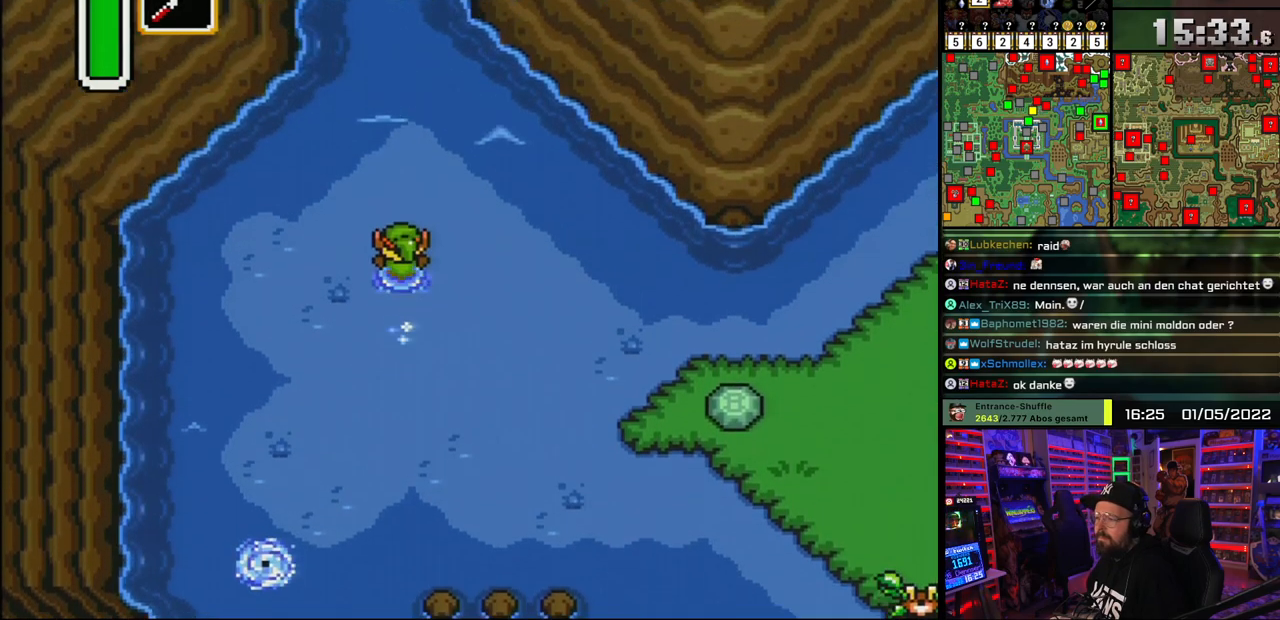
{"buttons": ["DPAD_UP"], "events": [[250, "DPAD_UP", "down"], [333, "A", "up"]]}
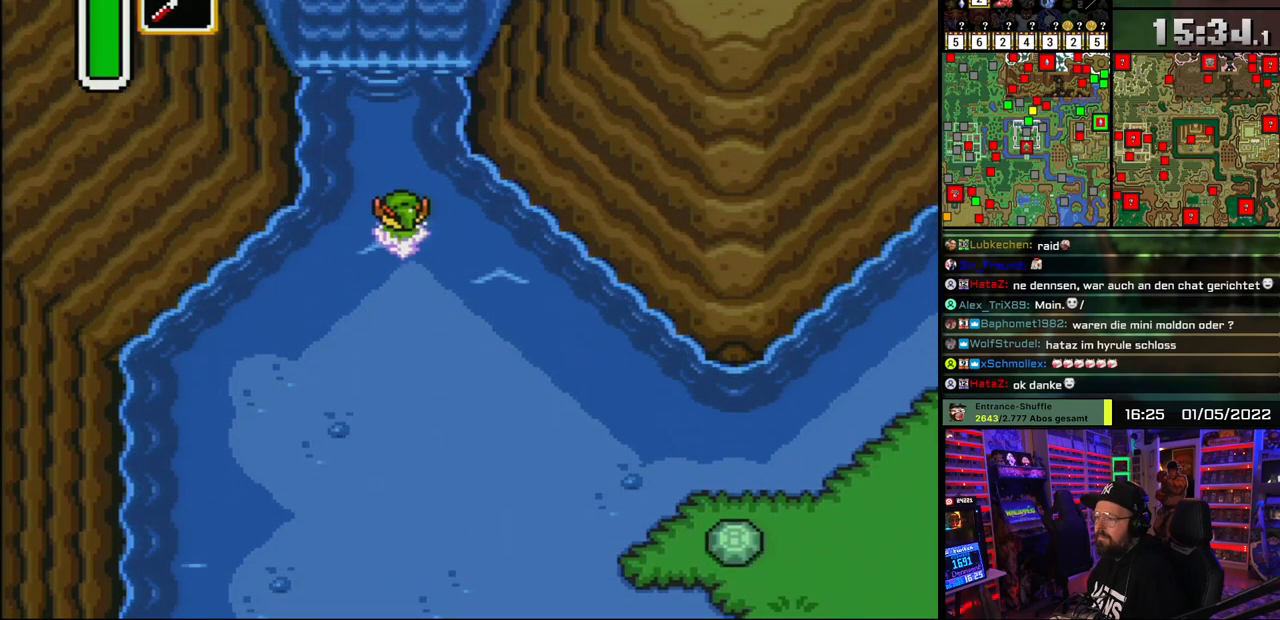
{"buttons": ["DPAD_UP", "DPAD_RIGHT"], "events": [[83, "DPAD_LEFT", "down"], [117, "DPAD_LEFT", "up"], [483, "DPAD_RIGHT", "down"]]}
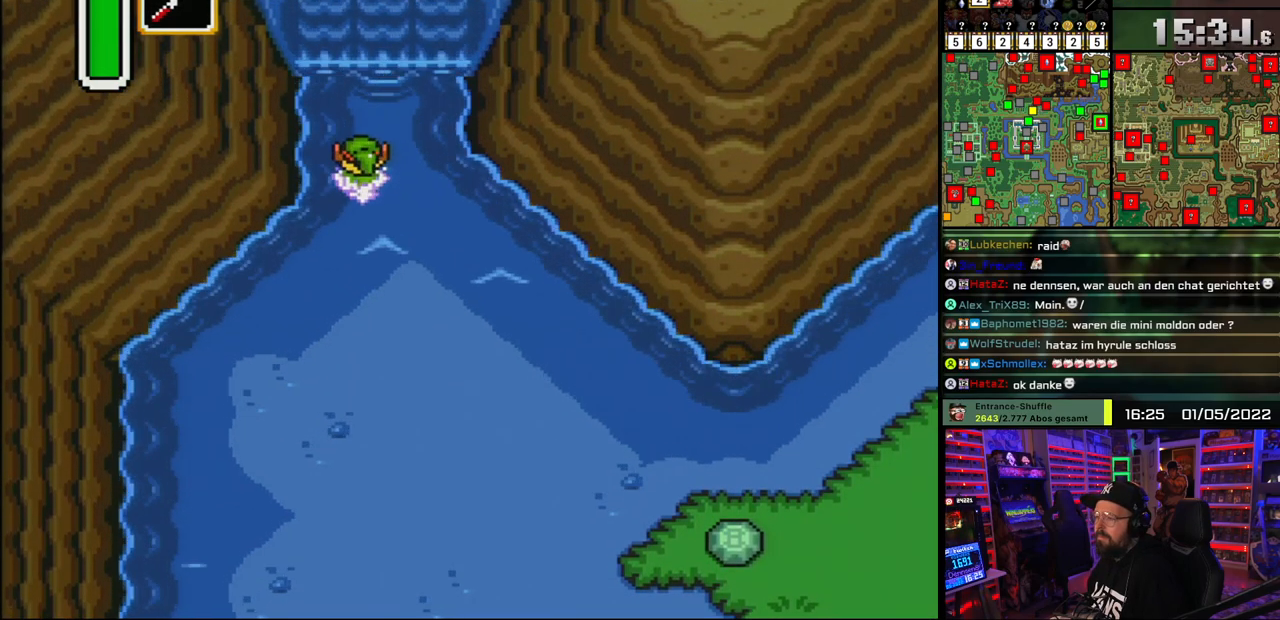
{"buttons": ["DPAD_UP"], "events": [[283, "DPAD_UP", "up"], [317, "DPAD_UP", "down"], [467, "DPAD_RIGHT", "up"]]}
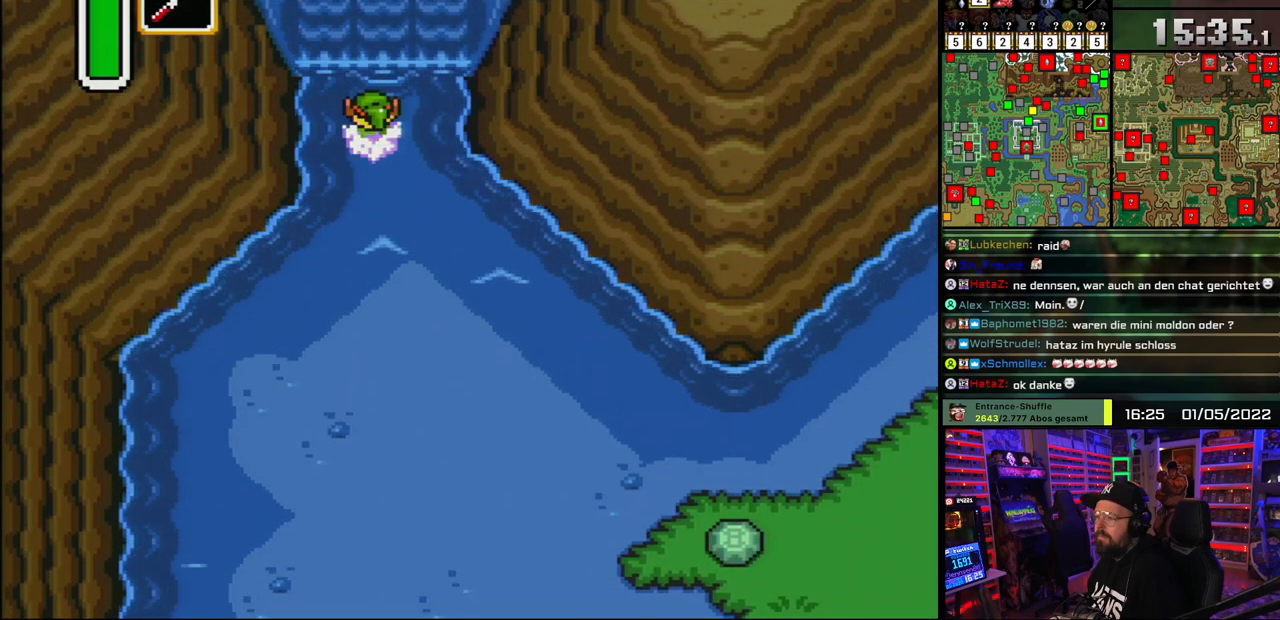
{"buttons": ["DPAD_UP"], "events": [[100, "DPAD_LEFT", "down"], [317, "DPAD_LEFT", "up"]]}
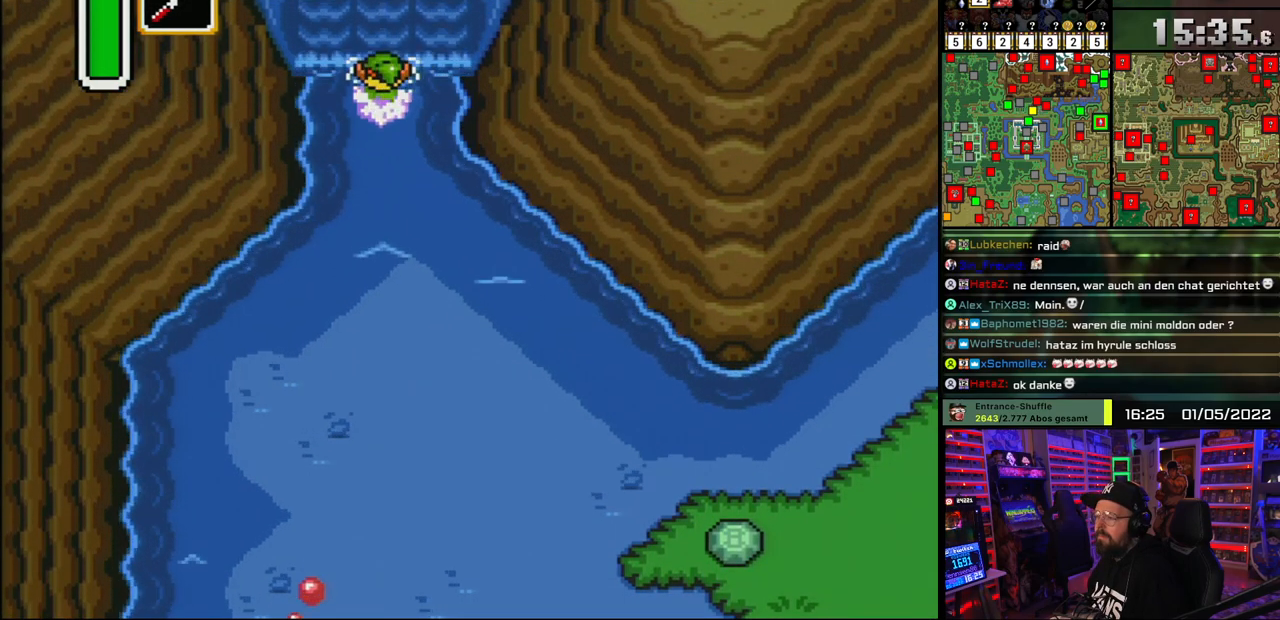
{"buttons": ["DPAD_UP"], "events": [[33, "A", "down"], [133, "A", "up"]]}
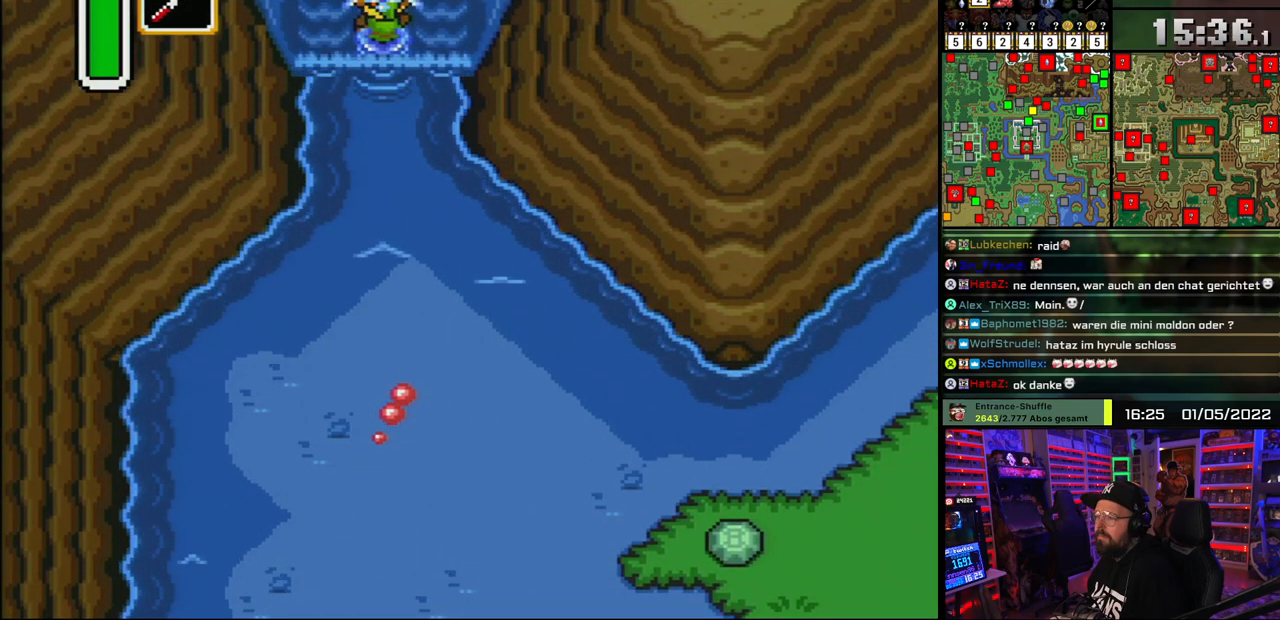
{"buttons": ["A", "DPAD_UP"], "events": [[333, "A", "down"], [433, "A", "up"], [500, "A", "down"]]}
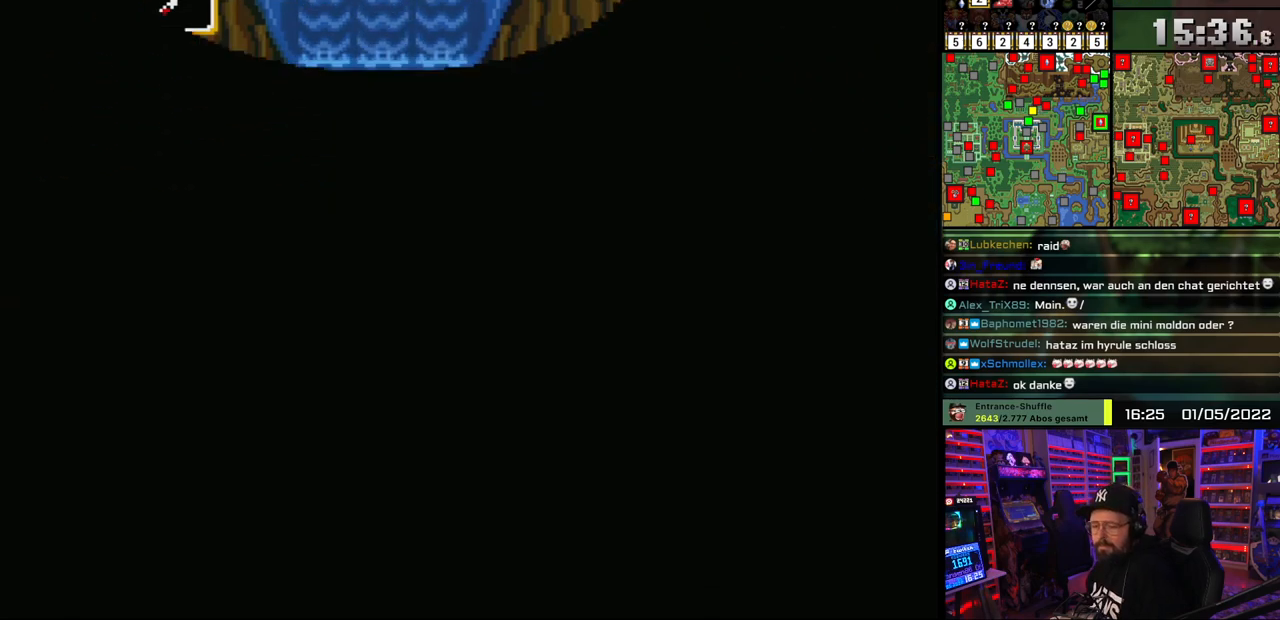
{"buttons": [], "events": [[83, "DPAD_UP", "up"], [117, "A", "up"], [167, "A", "down"], [283, "A", "up"], [350, "A", "down"], [483, "A", "up"]]}